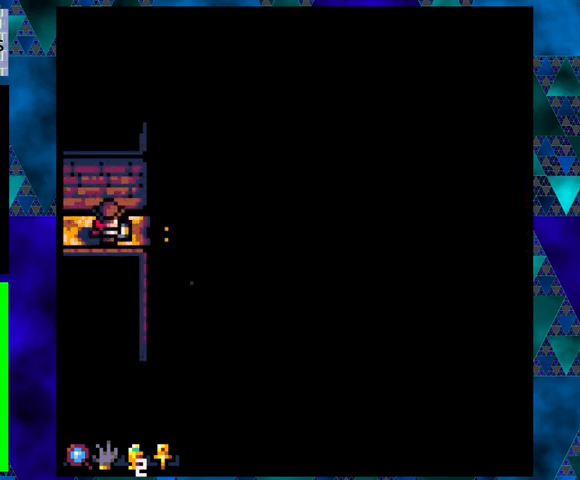
Gameplay with a controller (Nintendo layout); each line is a JSON object with the inputs held at the frame after it. "events" lists button and stick changes between this image and that frame as [ms after this image, input, new state], when the widget could be followed in between. Not read: L3 R3 right_stick.
{"buttons": [], "left_stick": "center", "events": [[67, "DPAD_RIGHT", "up"], [267, "DPAD_RIGHT", "down"], [400, "DPAD_RIGHT", "up"]]}
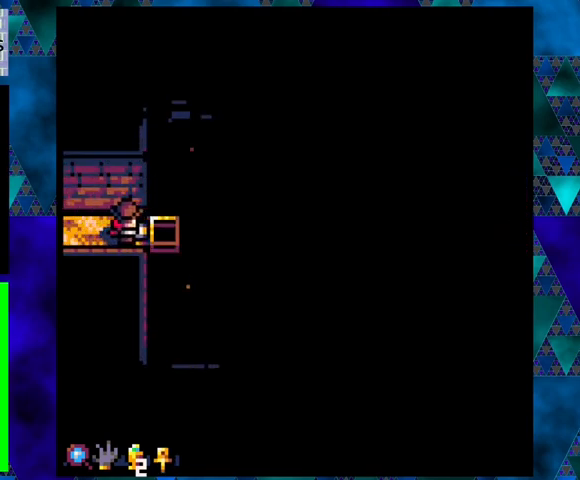
{"buttons": [], "left_stick": "center", "events": [[200, "DPAD_RIGHT", "down"], [433, "DPAD_RIGHT", "up"]]}
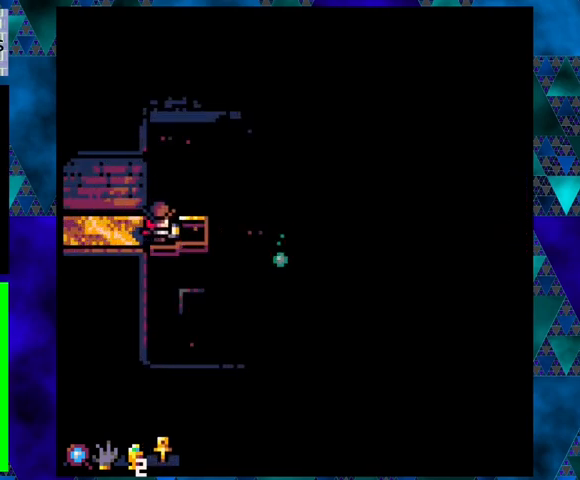
{"buttons": [], "left_stick": "center", "events": []}
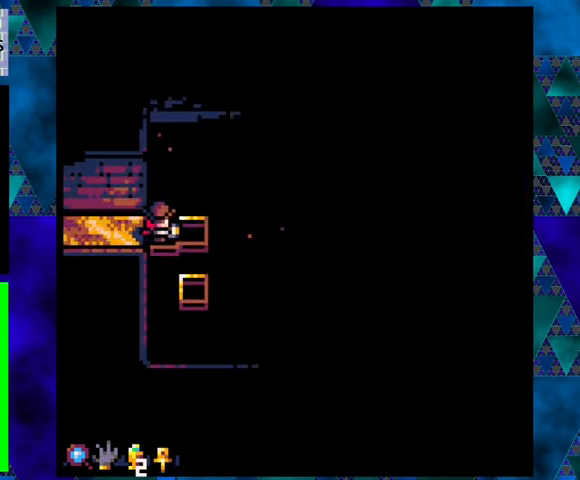
{"buttons": [], "left_stick": "center", "events": [[267, "DPAD_RIGHT", "down"], [500, "DPAD_RIGHT", "up"]]}
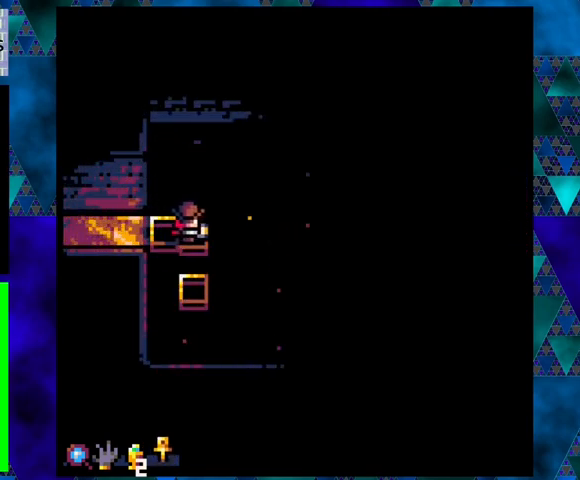
{"buttons": [], "left_stick": "center", "events": []}
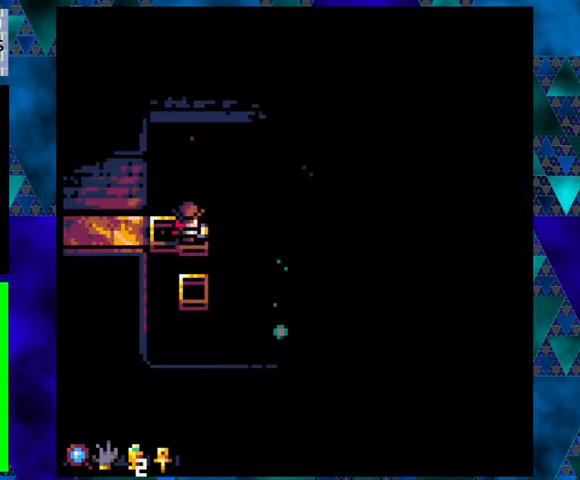
{"buttons": [], "left_stick": "center", "events": []}
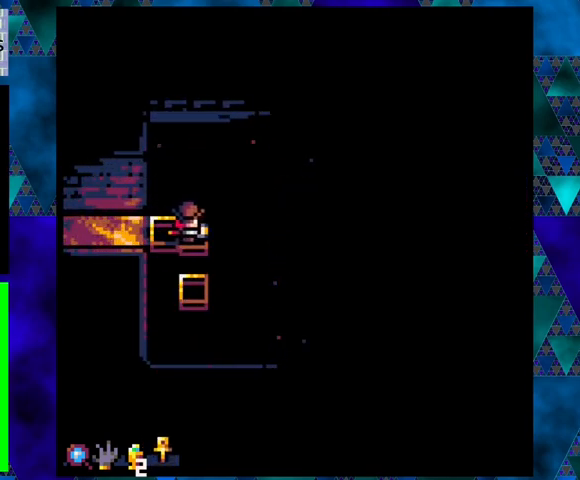
{"buttons": [], "left_stick": "center", "events": []}
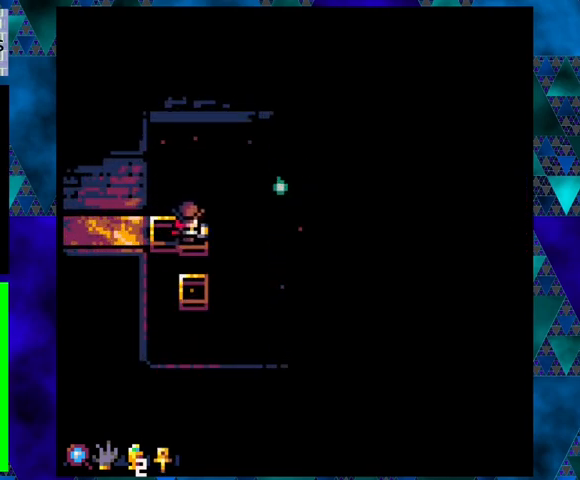
{"buttons": ["DPAD_DOWN"], "left_stick": "center", "events": [[233, "DPAD_DOWN", "down"], [267, "B", "down"], [467, "B", "up"]]}
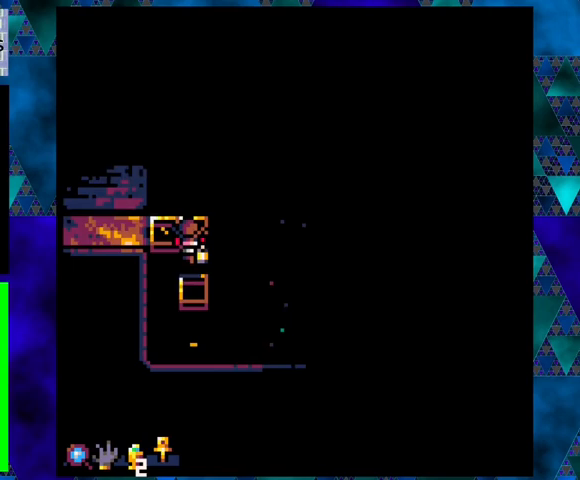
{"buttons": [], "left_stick": "center", "events": [[133, "DPAD_DOWN", "up"]]}
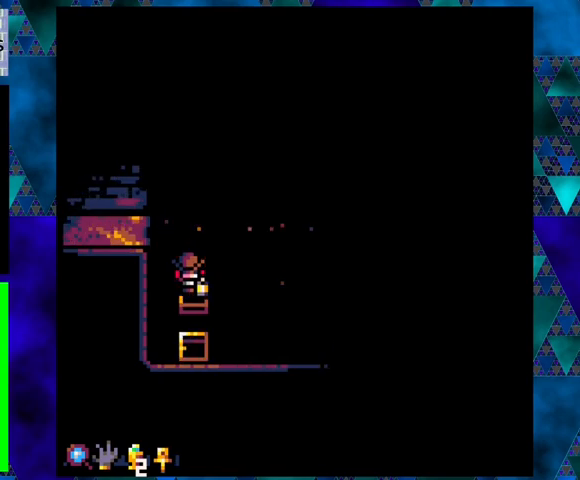
{"buttons": ["DPAD_DOWN"], "left_stick": "center", "events": [[167, "DPAD_DOWN", "down"], [267, "B", "down"], [467, "B", "up"]]}
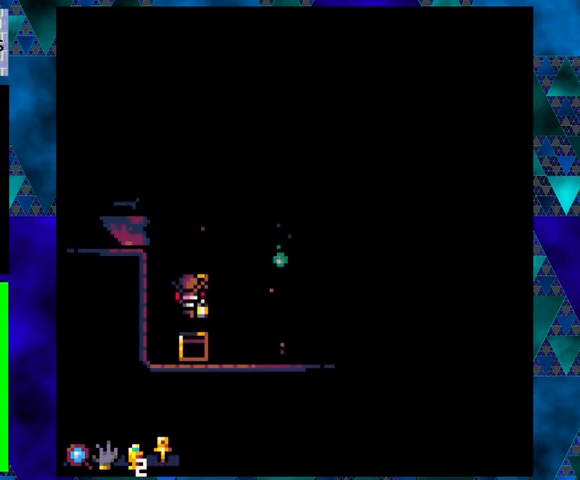
{"buttons": [], "left_stick": "center", "events": [[233, "DPAD_DOWN", "up"]]}
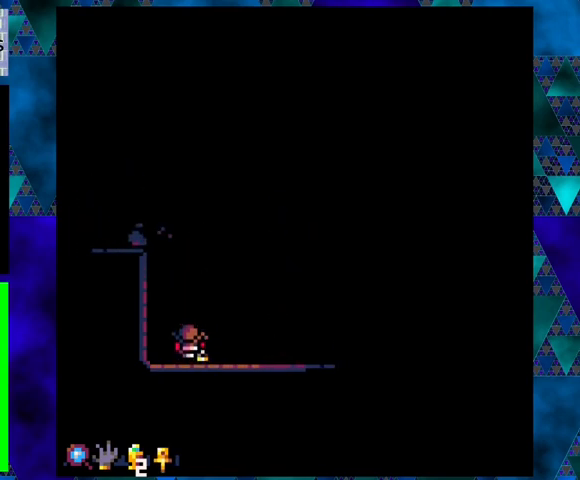
{"buttons": ["DPAD_DOWN"], "left_stick": "center", "events": [[333, "DPAD_DOWN", "down"]]}
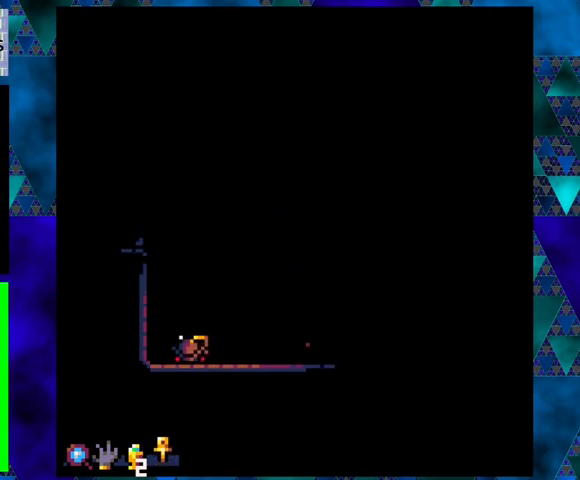
{"buttons": ["X"], "left_stick": "center", "events": [[67, "DPAD_DOWN", "up"], [467, "X", "down"]]}
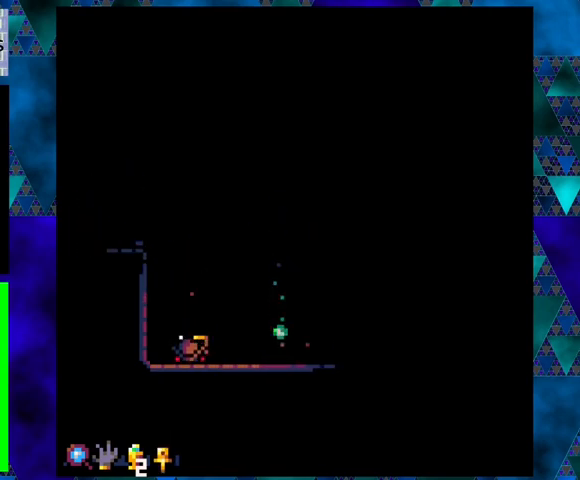
{"buttons": [], "left_stick": "center", "events": [[133, "X", "up"], [333, "DPAD_UP", "down"], [500, "DPAD_UP", "up"]]}
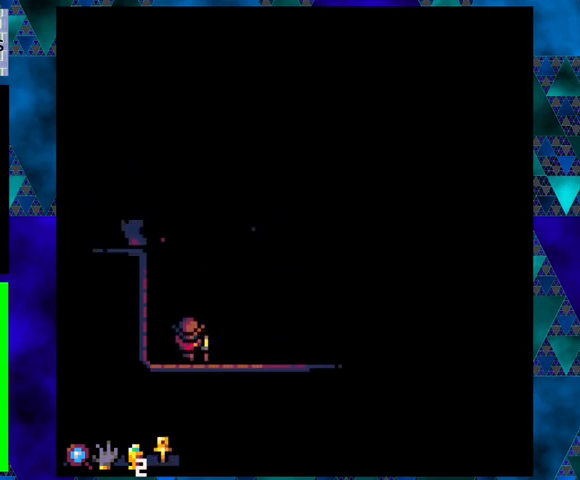
{"buttons": ["DPAD_UP"], "left_stick": "center", "events": [[233, "DPAD_UP", "down"], [300, "B", "down"], [500, "B", "up"]]}
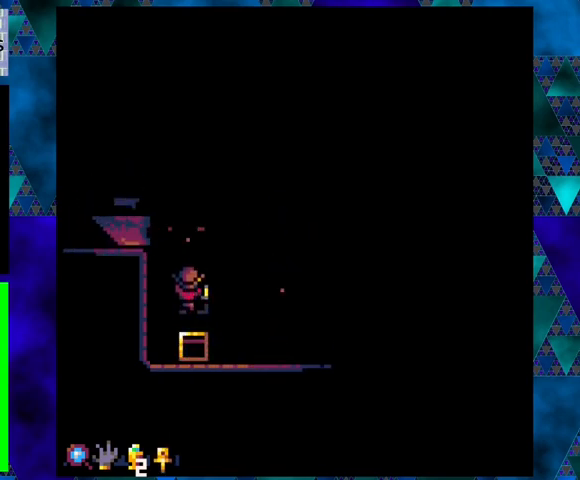
{"buttons": [], "left_stick": "center", "events": [[100, "DPAD_UP", "up"]]}
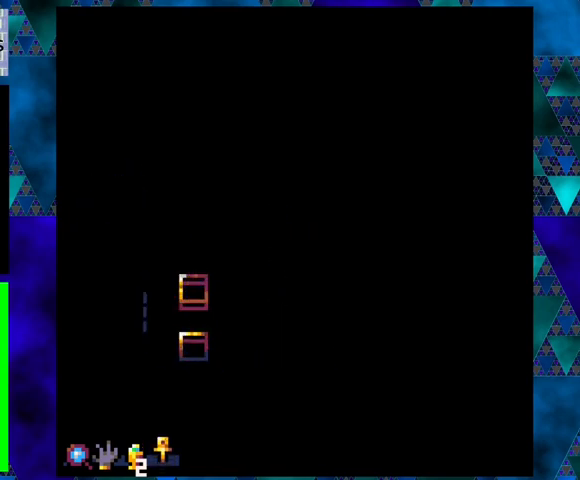
{"buttons": [], "left_stick": "center", "events": []}
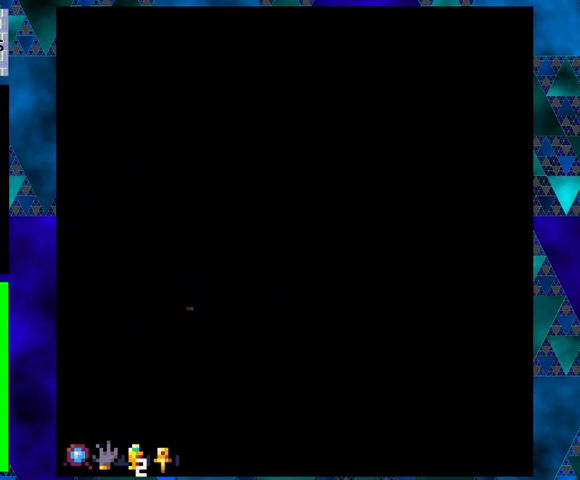
{"buttons": ["DPAD_RIGHT"], "left_stick": "center", "events": [[267, "DPAD_RIGHT", "down"]]}
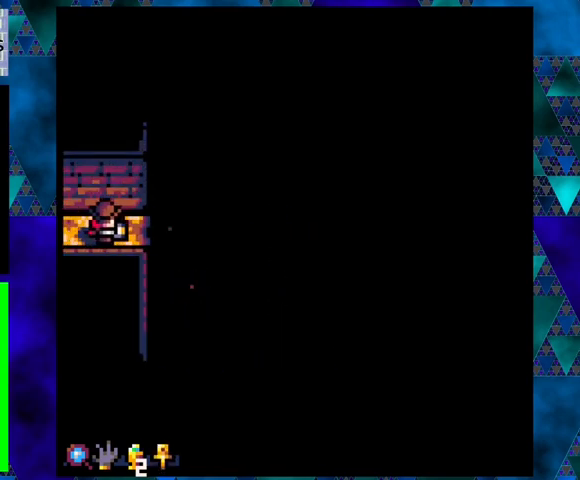
{"buttons": ["DPAD_RIGHT"], "left_stick": "center", "events": []}
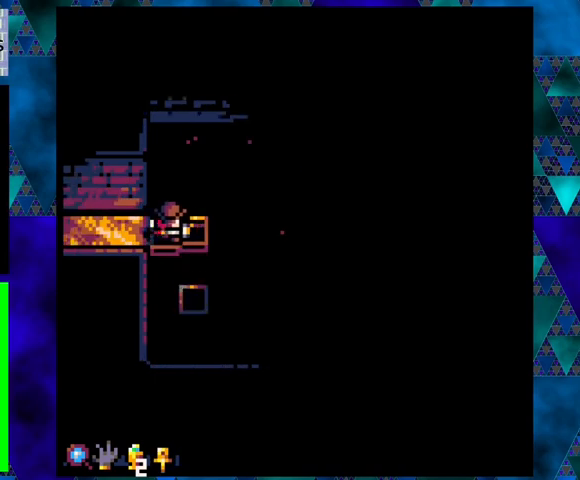
{"buttons": [], "left_stick": "center", "events": [[67, "DPAD_RIGHT", "up"]]}
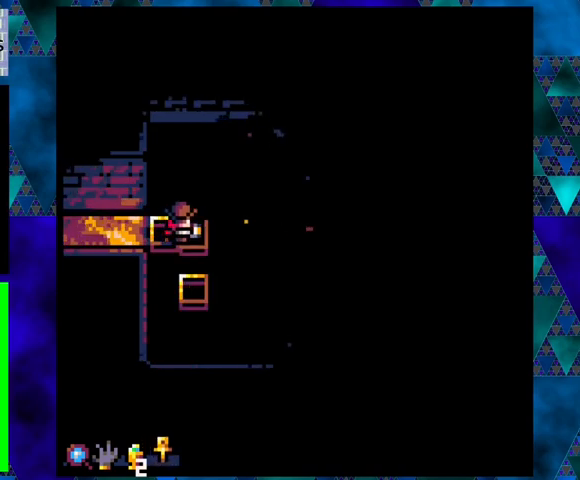
{"buttons": ["DPAD_RIGHT"], "left_stick": "center", "events": [[300, "DPAD_UP", "down"], [400, "DPAD_UP", "up"], [500, "DPAD_RIGHT", "down"]]}
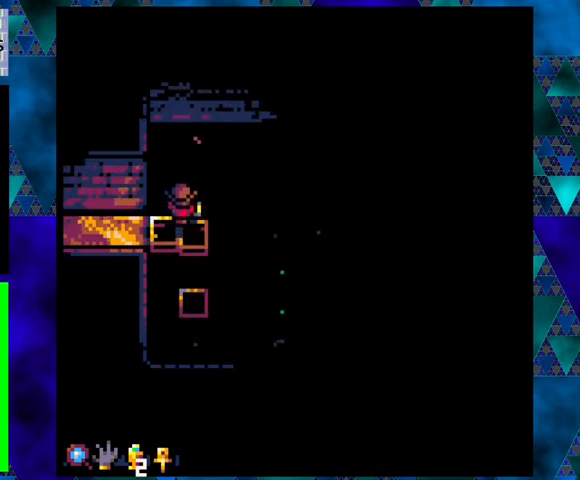
{"buttons": [], "left_stick": "center", "events": [[100, "DPAD_RIGHT", "up"]]}
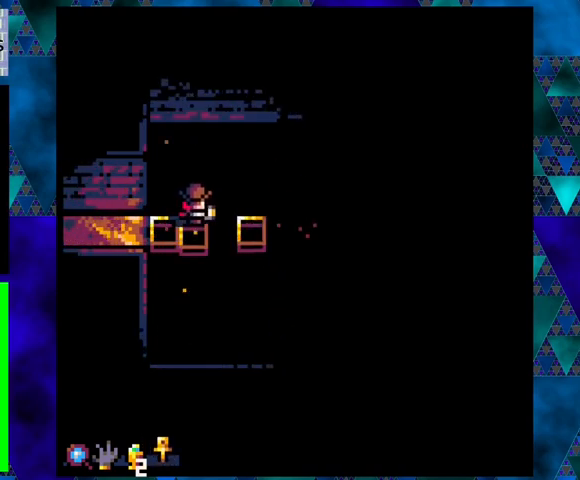
{"buttons": [], "left_stick": "center", "events": []}
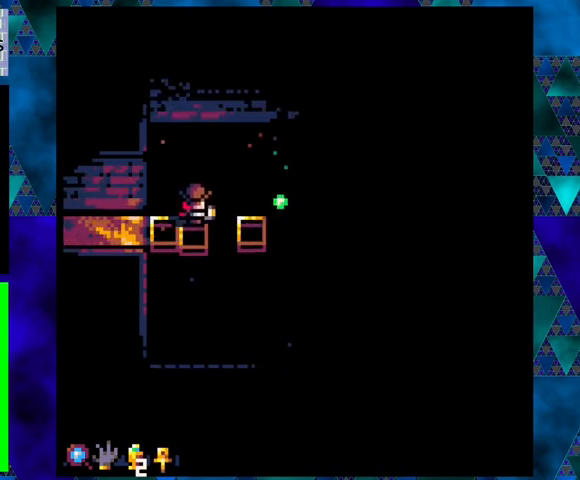
{"buttons": ["DPAD_RIGHT"], "left_stick": "center", "events": [[200, "DPAD_RIGHT", "down"], [233, "B", "down"], [433, "B", "up"]]}
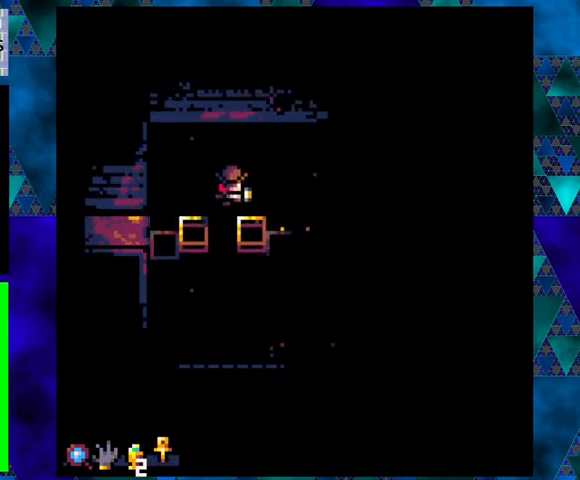
{"buttons": [], "left_stick": "center", "events": [[133, "DPAD_RIGHT", "up"]]}
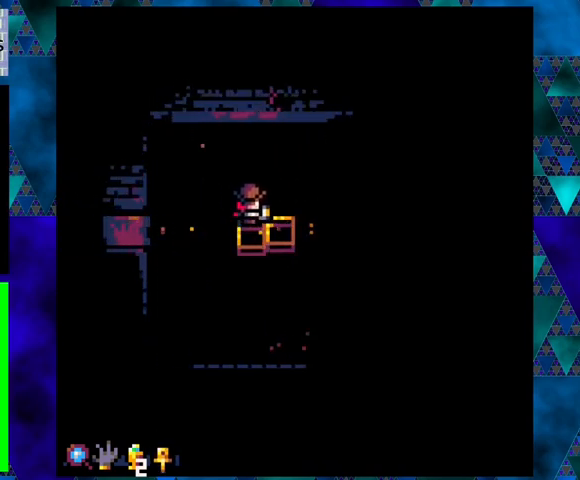
{"buttons": [], "left_stick": "center", "events": []}
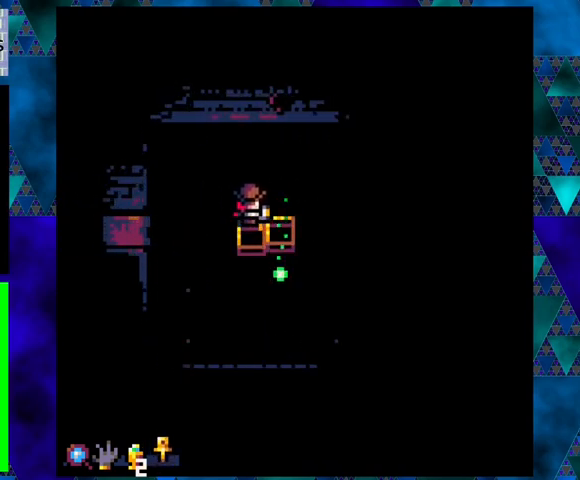
{"buttons": [], "left_stick": "center", "events": [[33, "DPAD_RIGHT", "down"], [500, "DPAD_RIGHT", "up"]]}
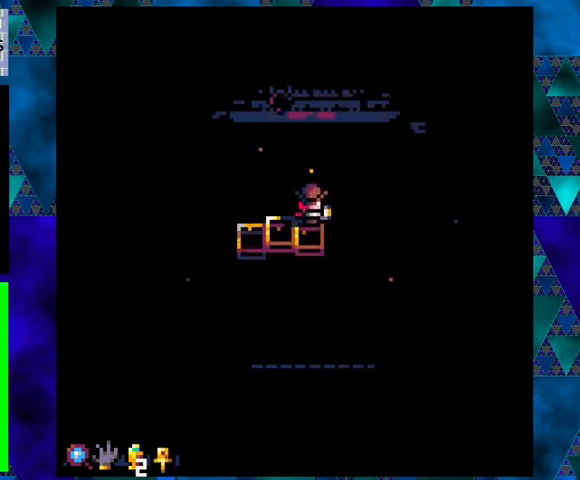
{"buttons": [], "left_stick": "center", "events": []}
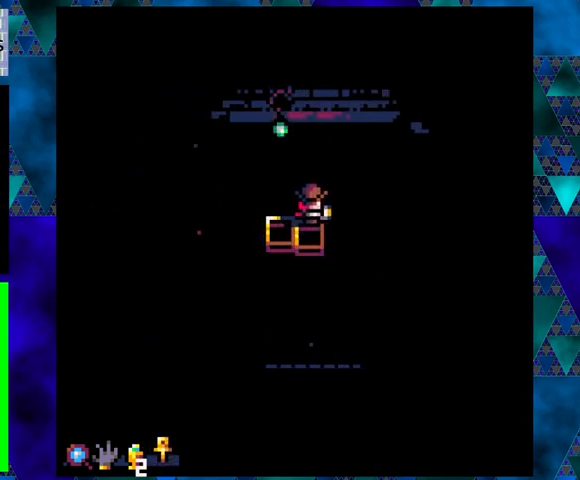
{"buttons": [], "left_stick": "center", "events": [[100, "B", "down"], [100, "DPAD_UP", "down"], [333, "B", "up"], [400, "DPAD_UP", "up"]]}
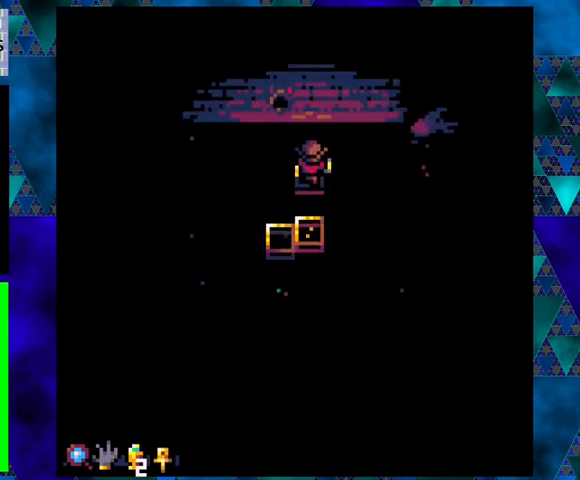
{"buttons": [], "left_stick": "center", "events": []}